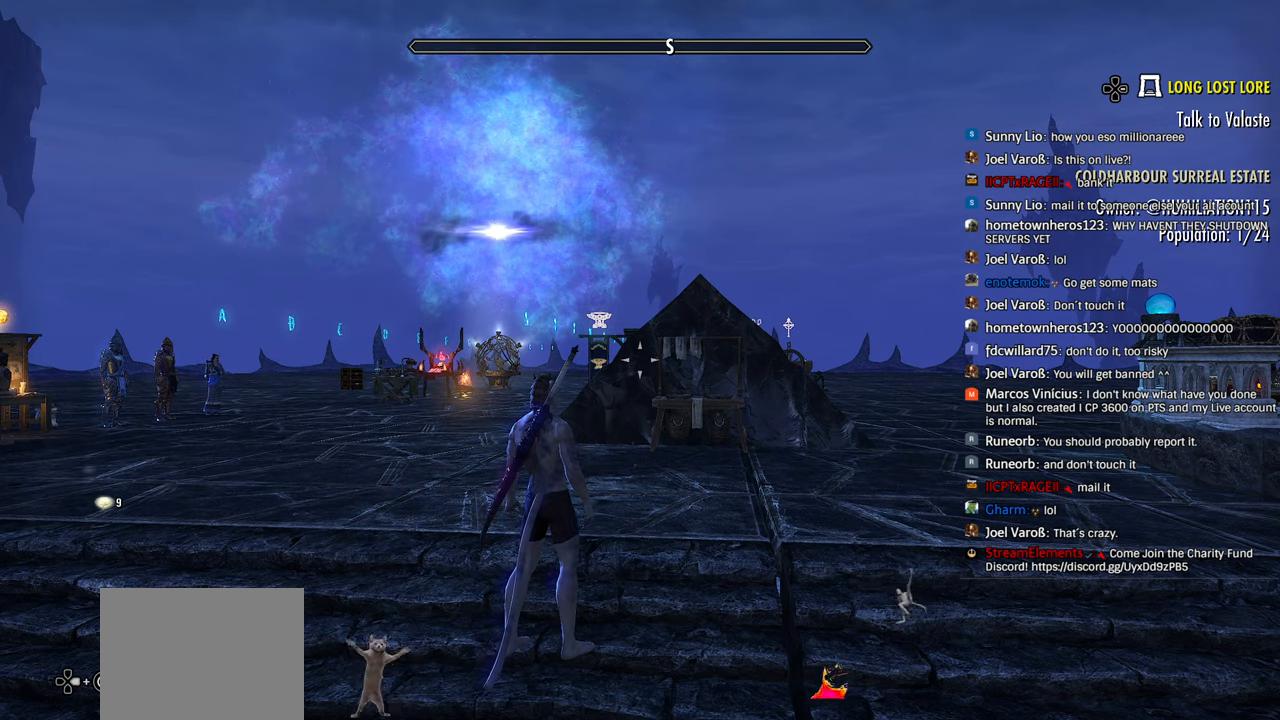
Gameplay with a controller (PlayStation layout); each line is a JSON object with the inputs held at the frame after it. "events" lists button and stick changes between this image and that frame as [ms after this image, input, new state], when the widget could be followed in between.
{"buttons": [], "left_stick": "center", "right_stick": "down", "events": [[100, "left_stick", "up-right"], [483, "right_stick", "down"], [500, "left_stick", "center"]]}
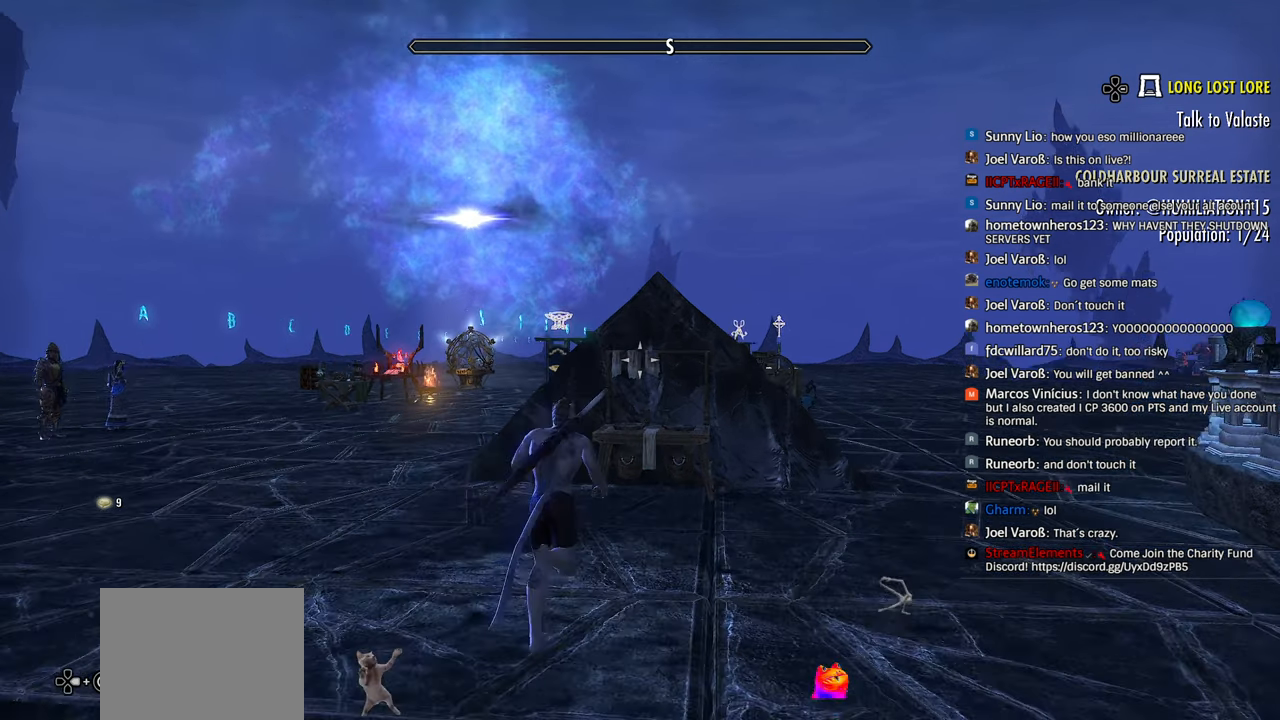
{"buttons": ["START"], "left_stick": "center", "right_stick": "center"}
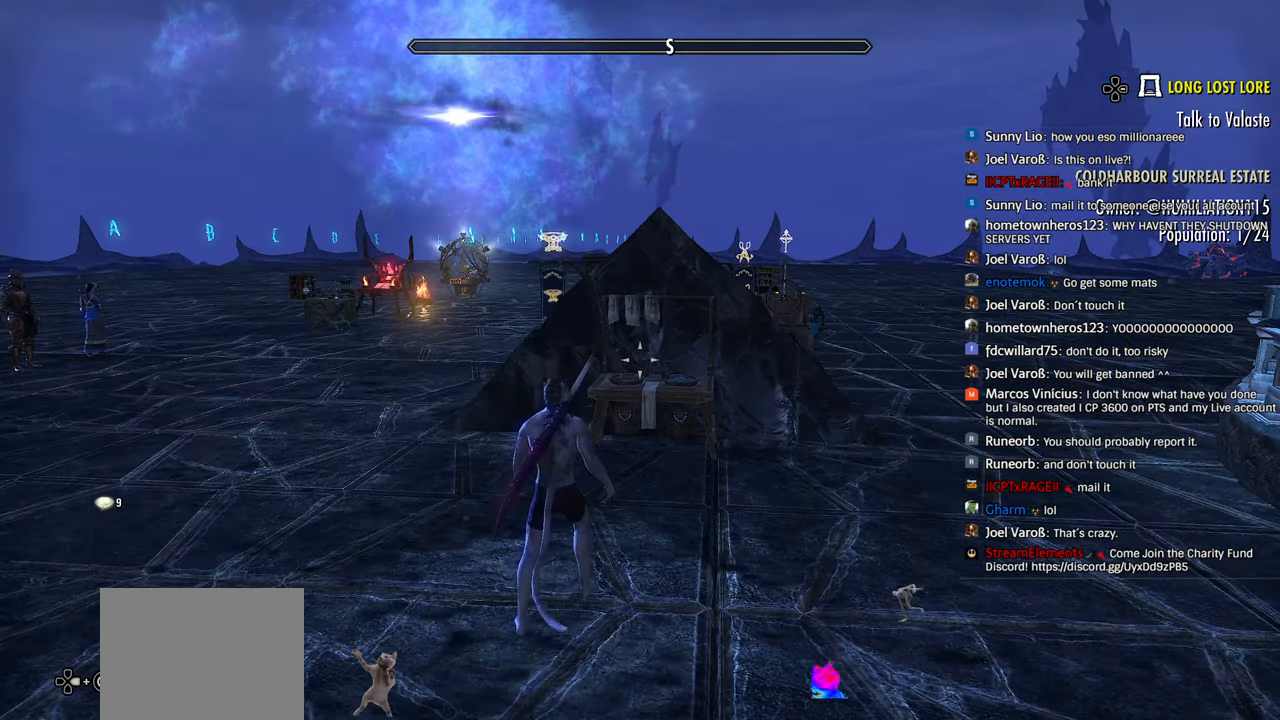
{"buttons": [], "left_stick": "center", "right_stick": "center", "events": [[50, "R1", "down"], [50, "START", "up"], [116, "R1", "up"], [233, "CROSS", "down"], [366, "CROSS", "up"]]}
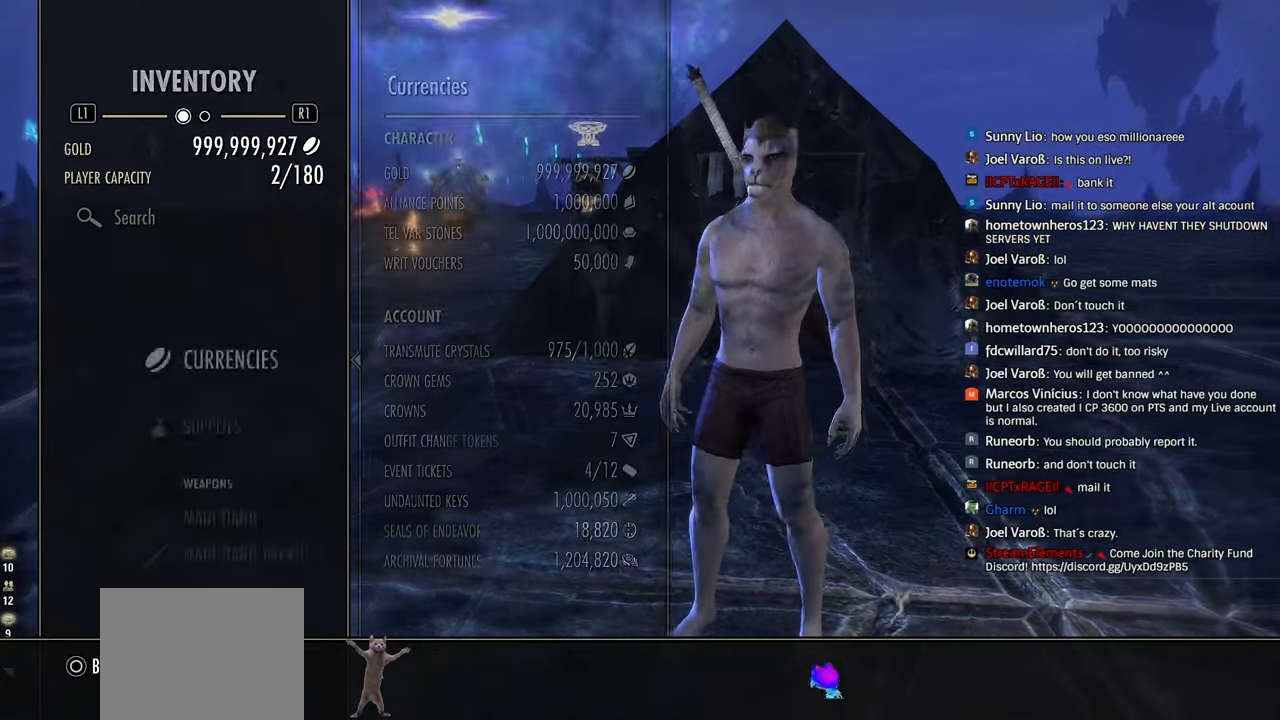
{"buttons": [], "left_stick": "center", "right_stick": "center", "events": []}
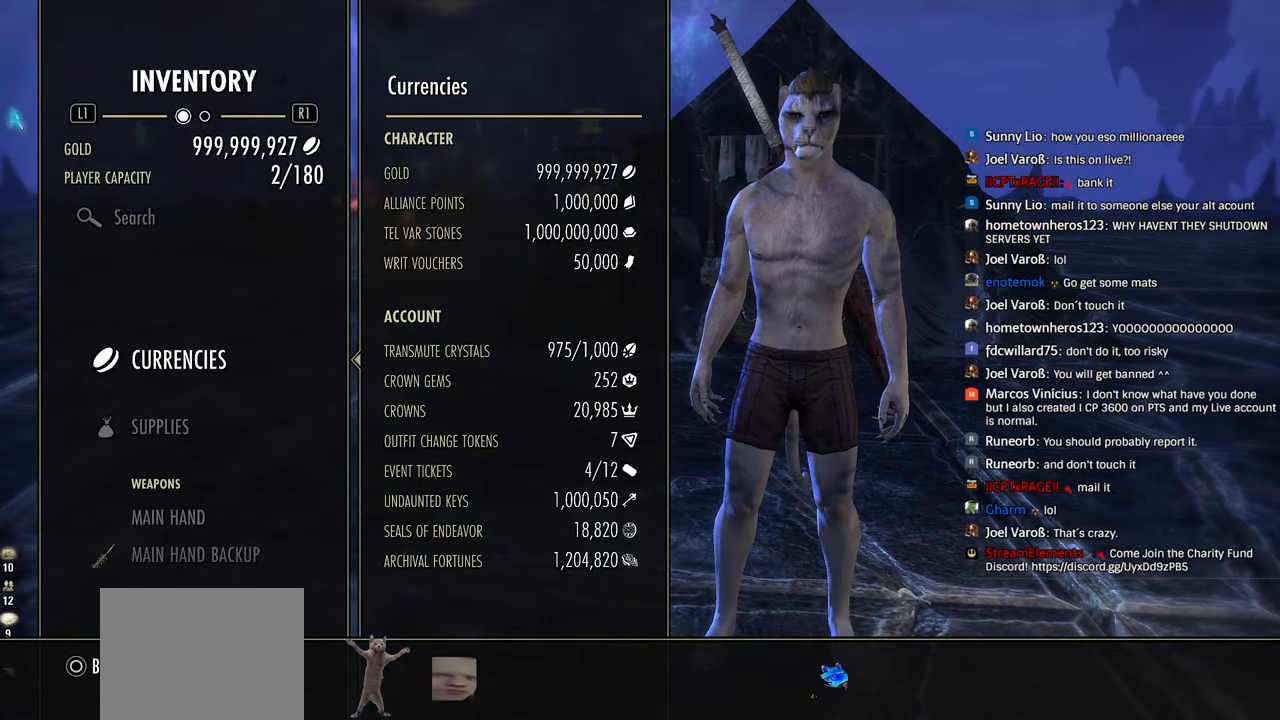
{"buttons": [], "left_stick": "center", "right_stick": "down", "events": [[450, "right_stick", "down"]]}
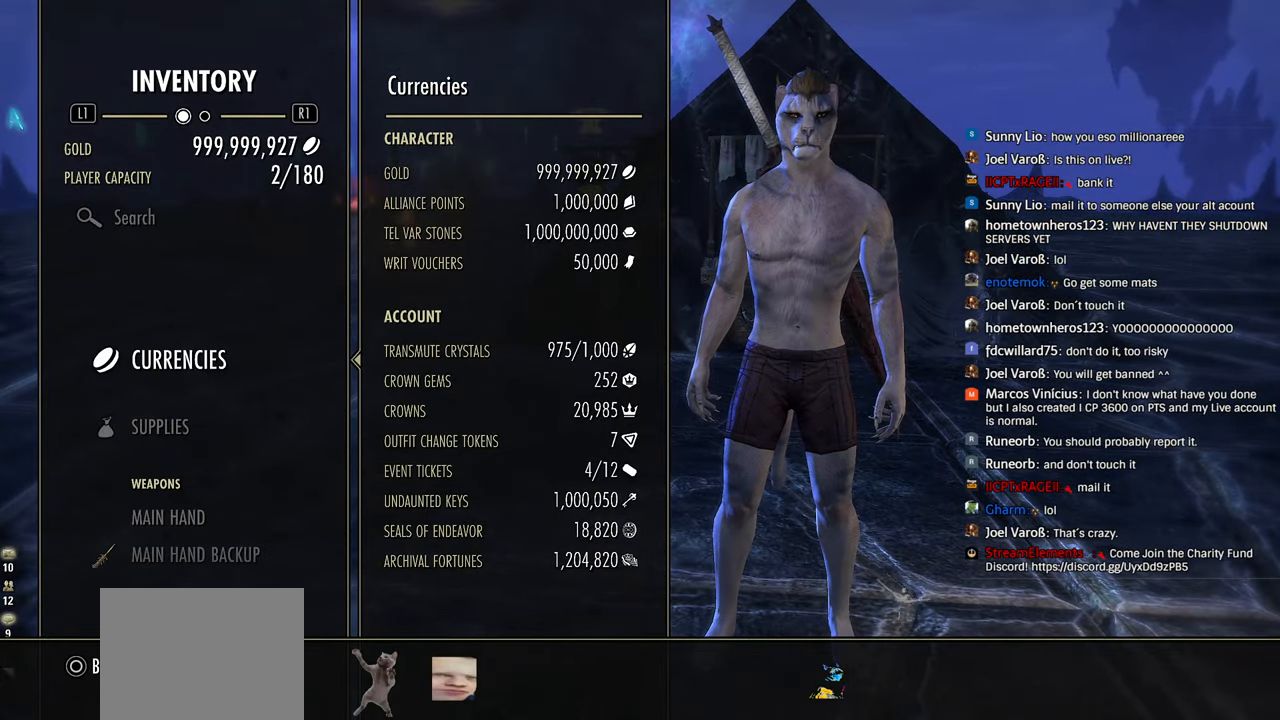
{"buttons": [], "left_stick": "center", "right_stick": "center", "events": [[150, "right_stick", "center"], [366, "CIRCLE", "down"], [483, "CIRCLE", "up"]]}
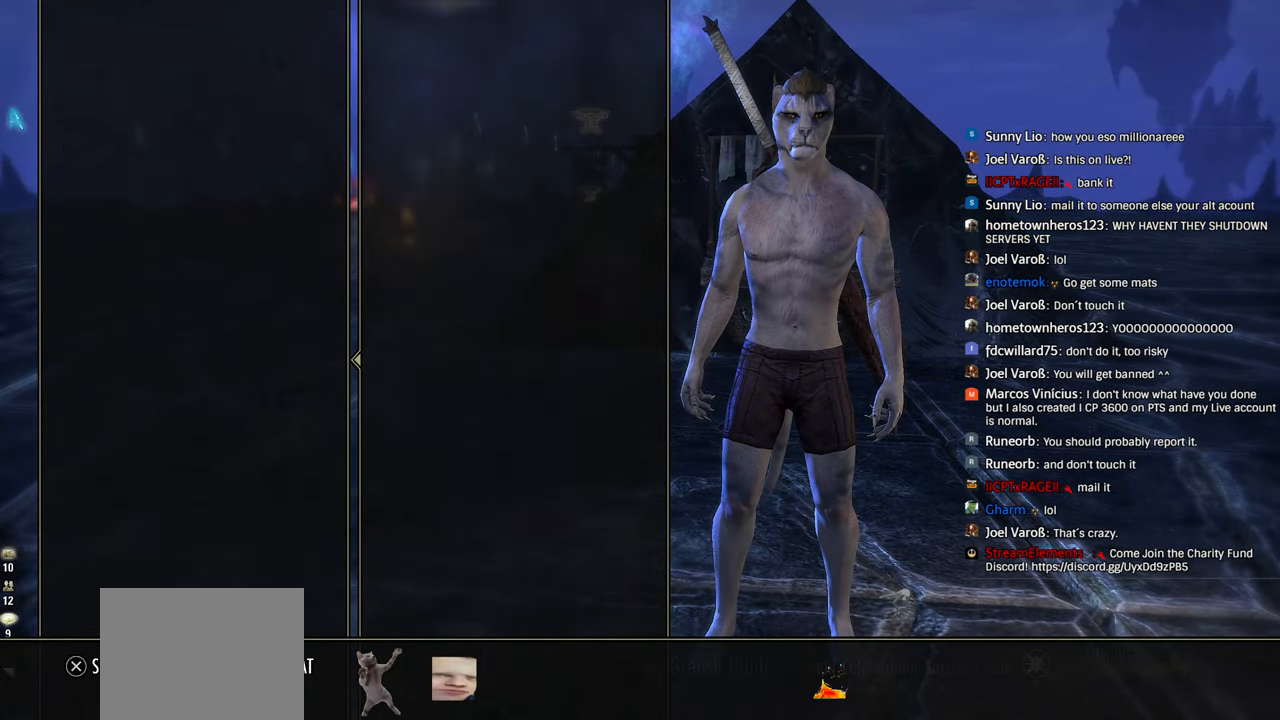
{"buttons": [], "left_stick": "up", "right_stick": "center", "events": [[66, "CIRCLE", "down"], [183, "CIRCLE", "up"], [333, "right_stick", "down"], [416, "left_stick", "up-right"], [466, "left_stick", "up"], [500, "right_stick", "center"]]}
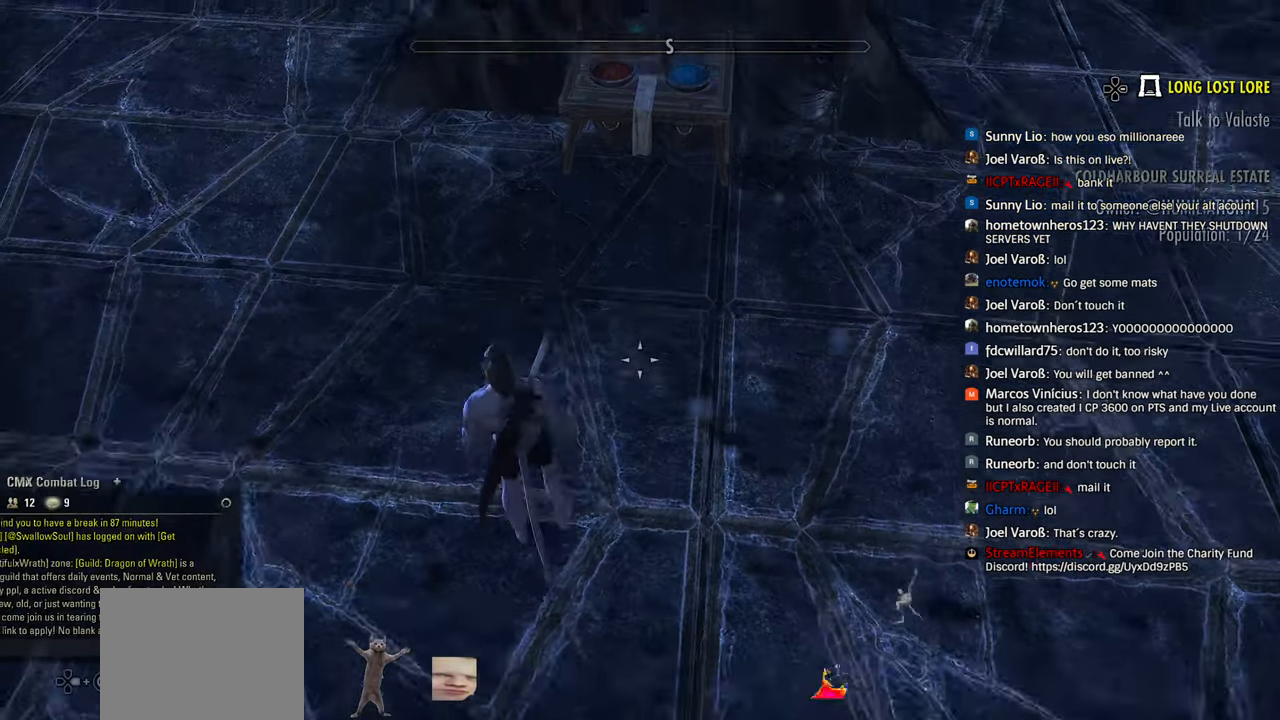
{"buttons": ["CROSS", "R1"], "left_stick": "center", "right_stick": "center", "events": [[166, "R1", "down"], [400, "CROSS", "down"], [450, "left_stick", "center"]]}
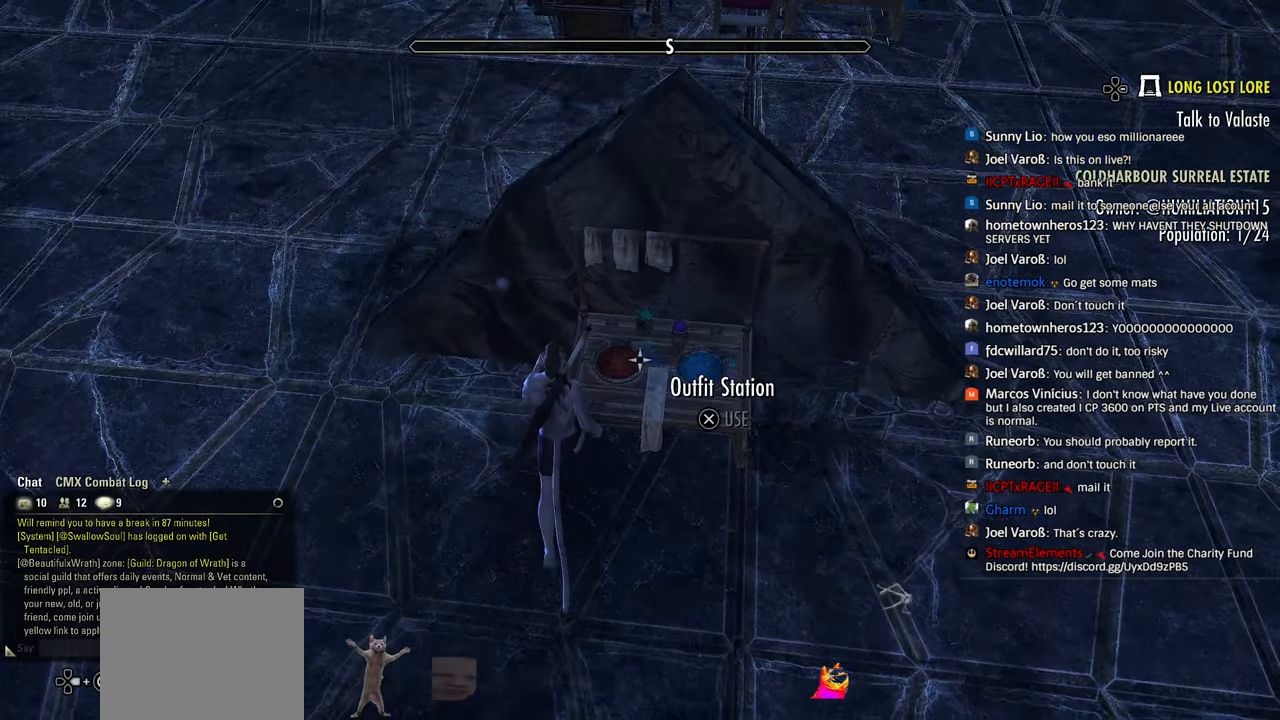
{"buttons": [], "left_stick": "center", "right_stick": "center", "events": [[33, "CROSS", "up"], [166, "R1", "up"], [183, "CROSS", "down"], [316, "CROSS", "up"]]}
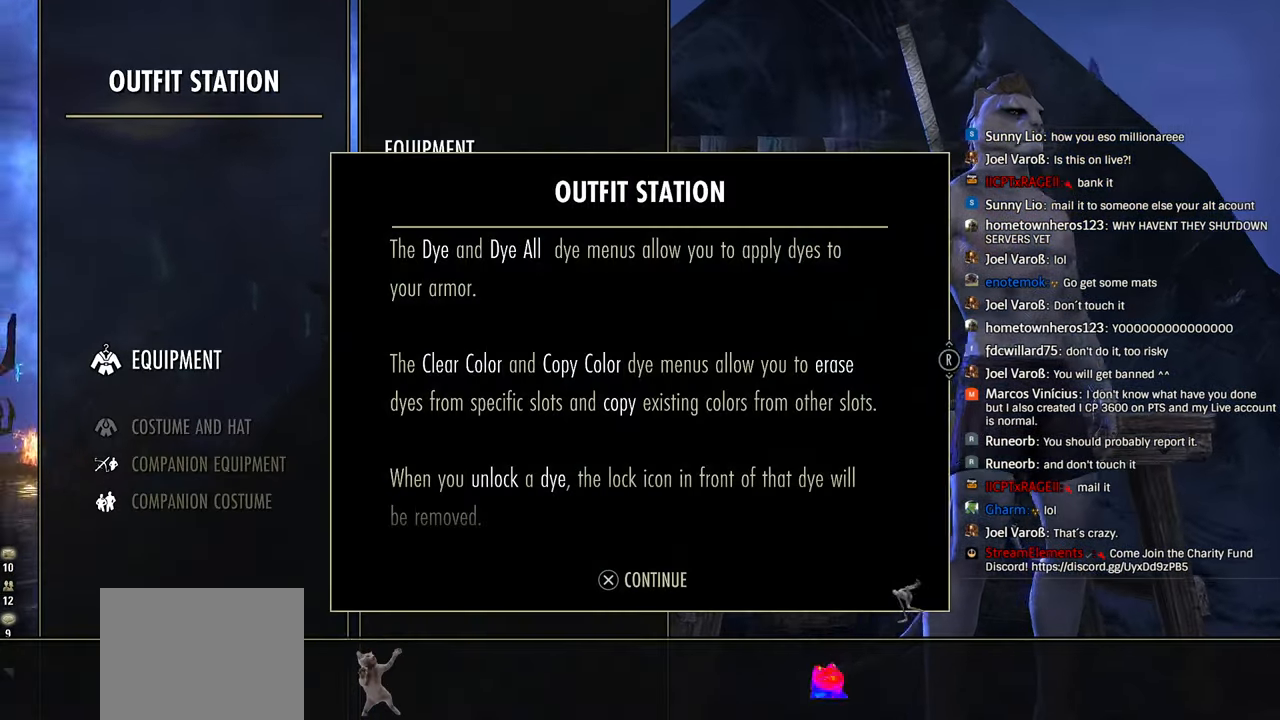
{"buttons": [], "left_stick": "center", "right_stick": "center", "events": [[100, "CROSS", "down"], [233, "CROSS", "up"], [316, "CROSS", "down"], [466, "CROSS", "up"]]}
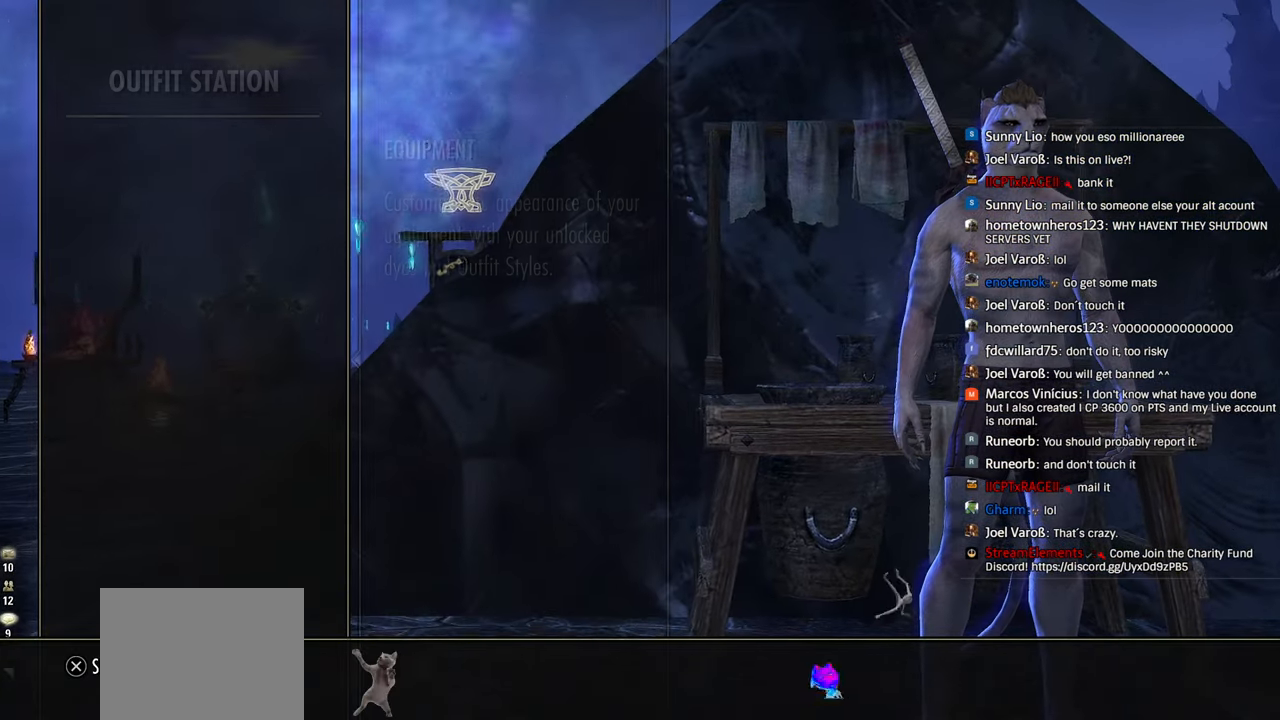
{"buttons": ["CROSS"], "left_stick": "center", "right_stick": "center", "events": [[416, "CROSS", "down"]]}
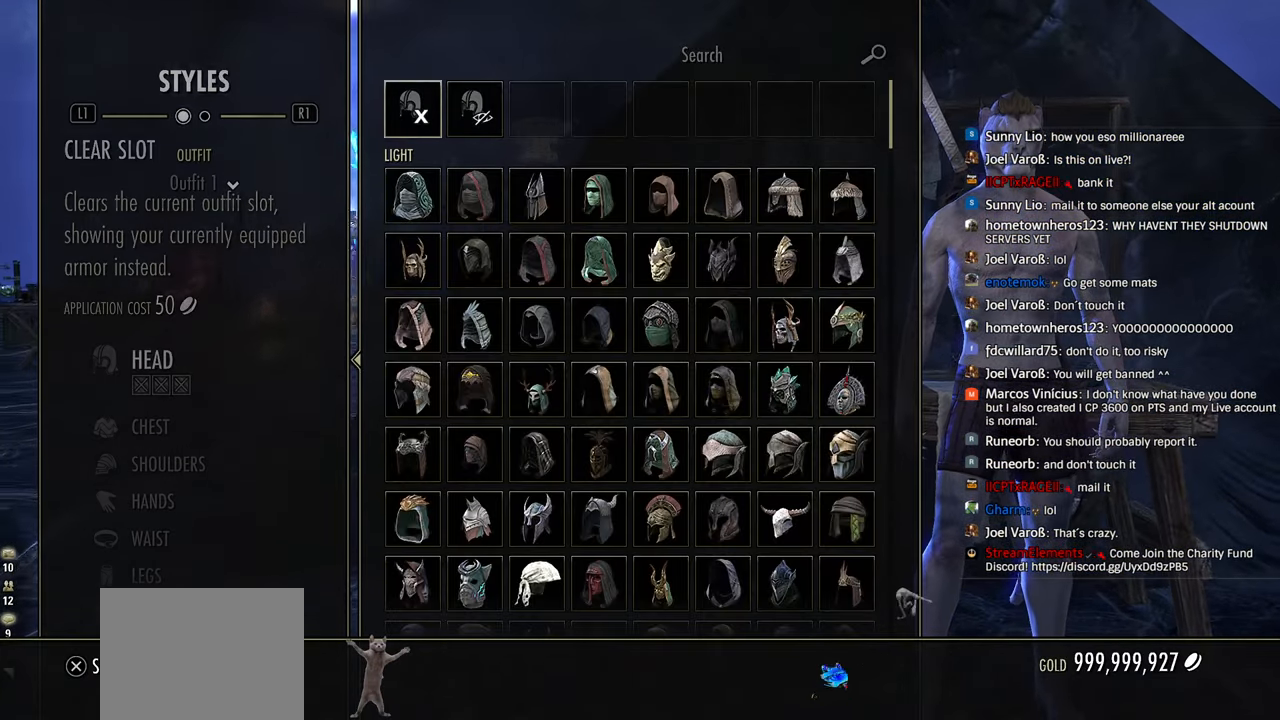
{"buttons": [], "left_stick": "center", "right_stick": "center", "events": [[33, "CROSS", "up"], [383, "CIRCLE", "down"], [500, "CIRCLE", "up"]]}
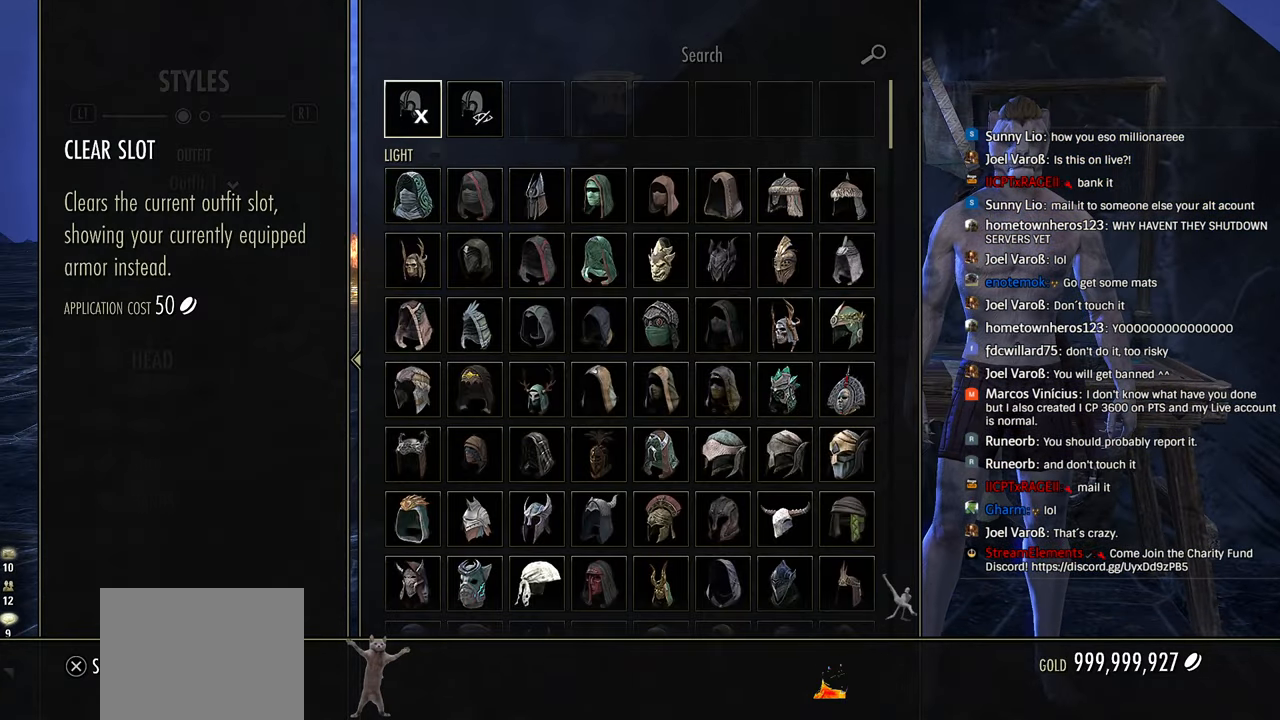
{"buttons": [], "left_stick": "center", "right_stick": "center", "events": [[133, "DPAD_UP", "down"], [233, "DPAD_UP", "up"], [316, "CROSS", "down"], [433, "CROSS", "up"]]}
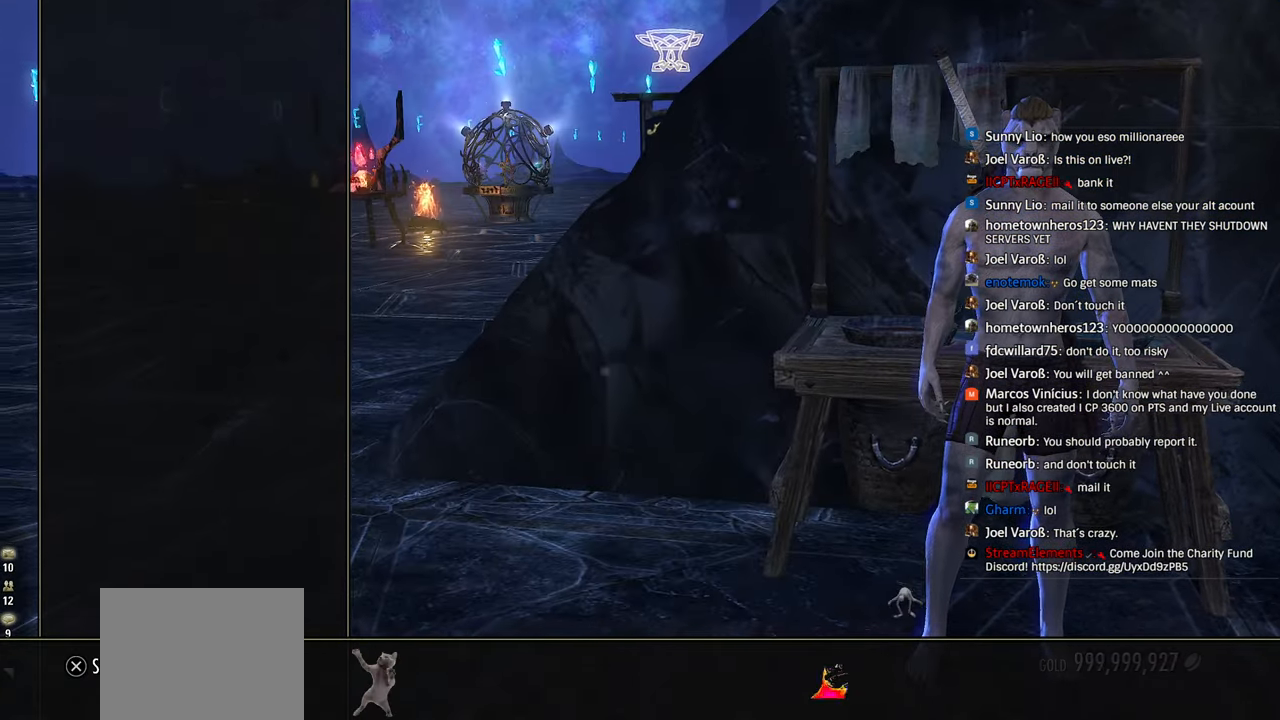
{"buttons": [], "left_stick": "center", "right_stick": "center", "events": [[316, "DPAD_DOWN", "down"], [416, "DPAD_DOWN", "up"]]}
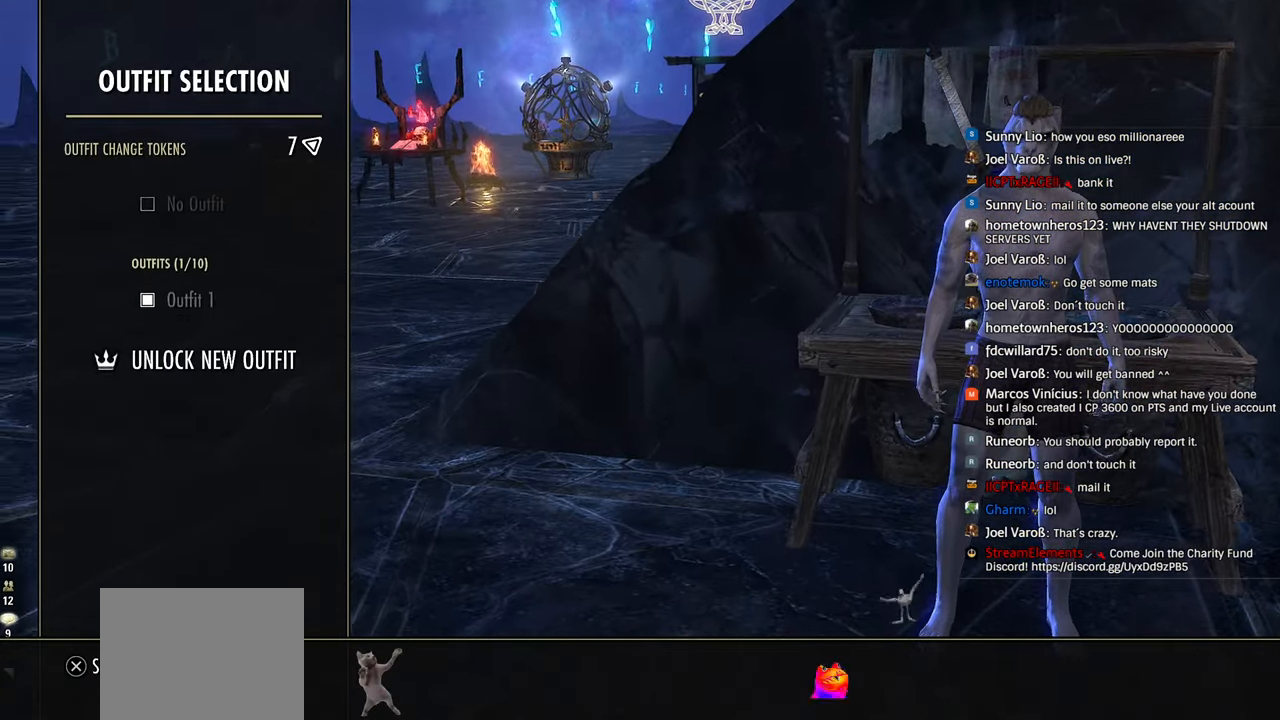
{"buttons": [], "left_stick": "center", "right_stick": "center", "events": [[66, "DPAD_UP", "down"], [166, "DPAD_UP", "up"]]}
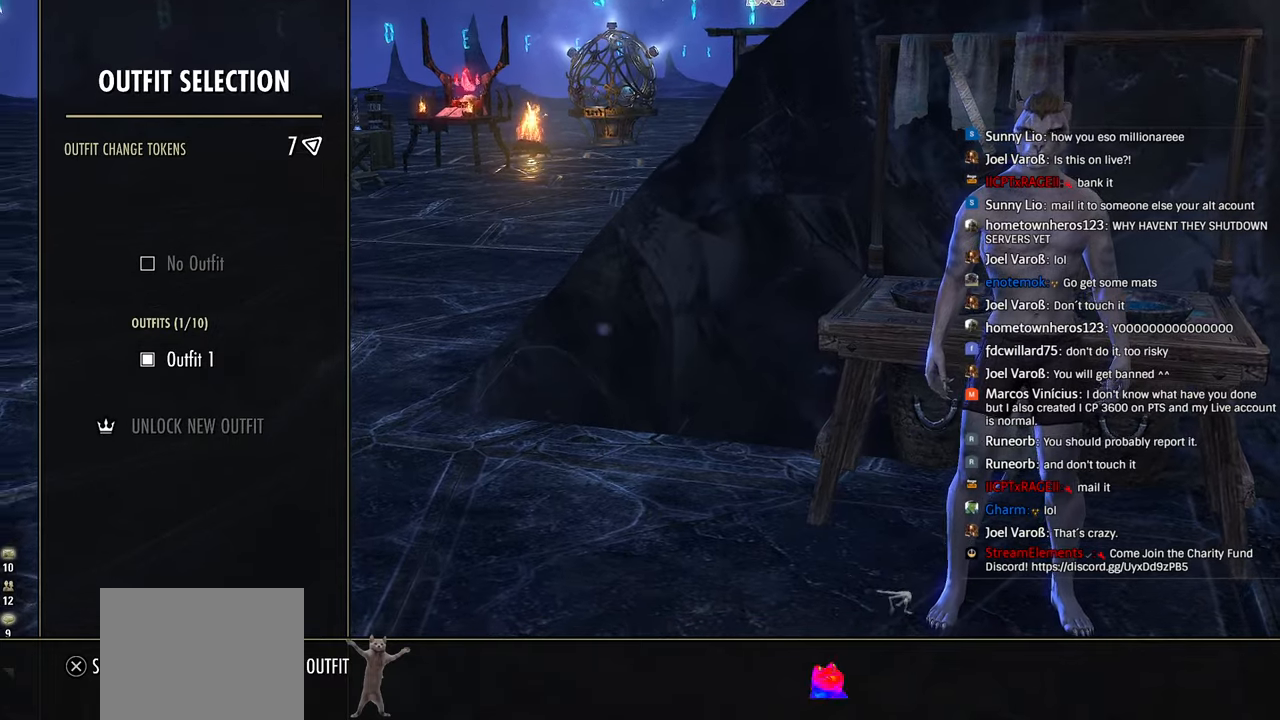
{"buttons": [], "left_stick": "center", "right_stick": "center", "events": [[116, "CIRCLE", "down"], [250, "CIRCLE", "up"]]}
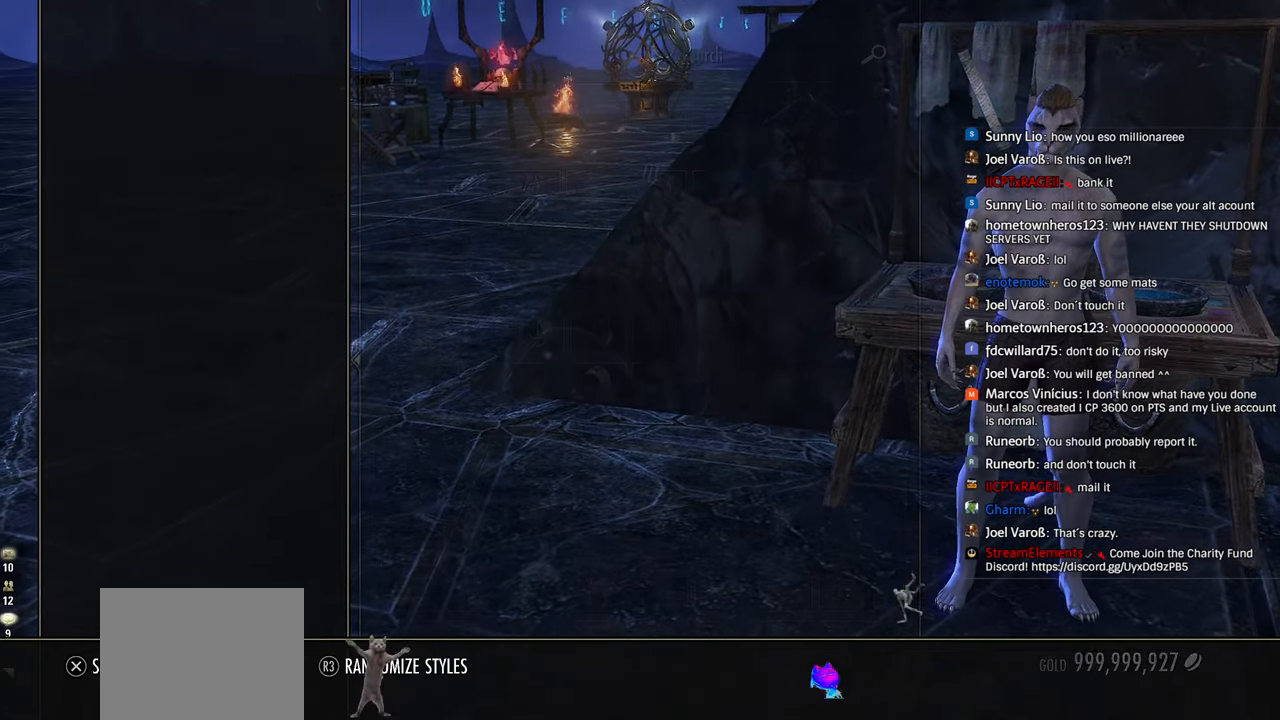
{"buttons": ["CROSS"], "left_stick": "center", "right_stick": "center", "events": [[250, "DPAD_DOWN", "down"], [366, "DPAD_DOWN", "up"], [450, "CROSS", "down"]]}
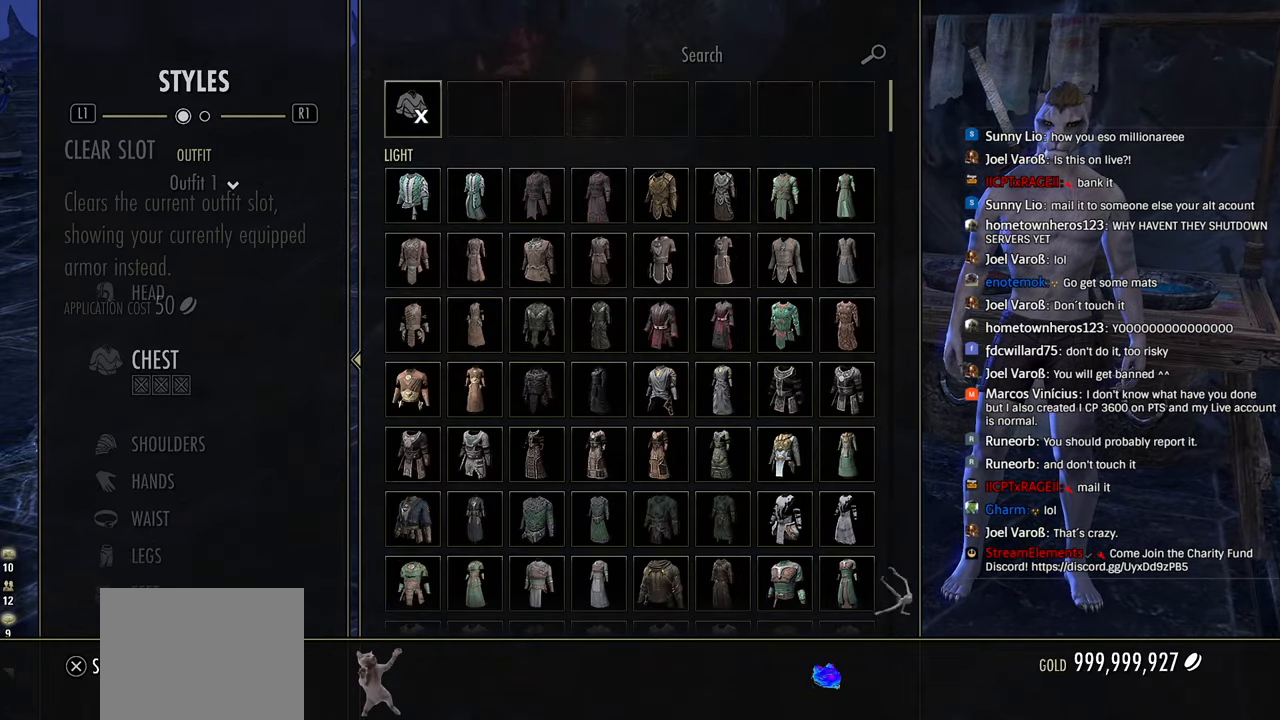
{"buttons": [], "left_stick": "center", "right_stick": "center", "events": [[66, "CROSS", "up"], [316, "CIRCLE", "down"], [416, "CIRCLE", "up"]]}
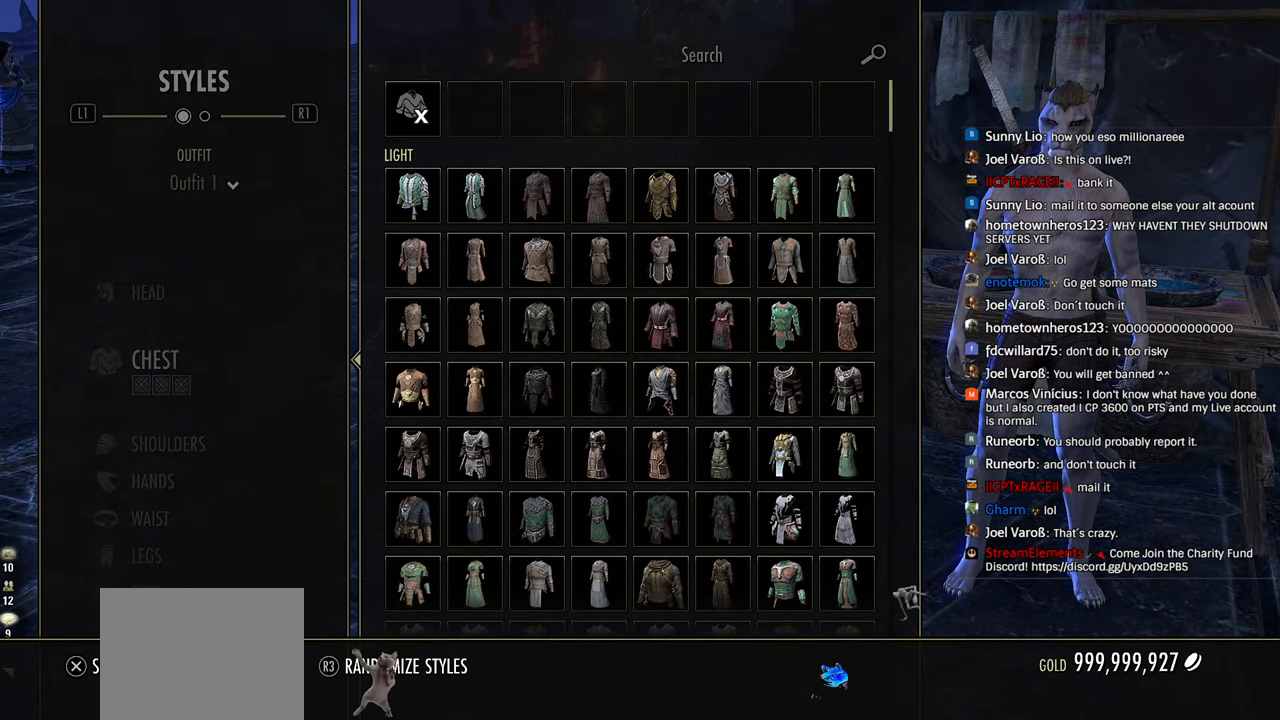
{"buttons": [], "left_stick": "center", "right_stick": "center", "events": [[116, "DPAD_UP", "down"], [200, "DPAD_UP", "up"], [250, "CROSS", "down"], [366, "CROSS", "up"]]}
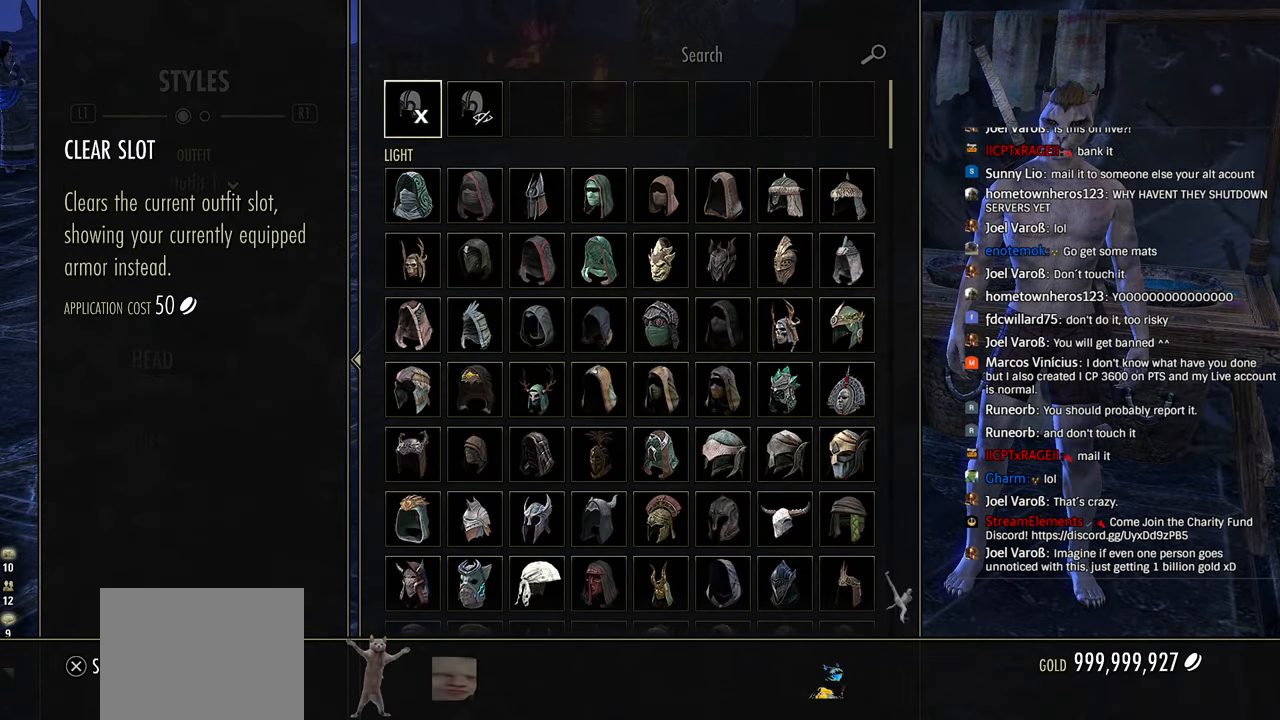
{"buttons": ["DPAD_DOWN"], "left_stick": "center", "right_stick": "center", "events": [[33, "DPAD_DOWN", "down"], [133, "DPAD_DOWN", "up"], [216, "DPAD_DOWN", "down"], [316, "DPAD_DOWN", "up"], [383, "DPAD_DOWN", "down"]]}
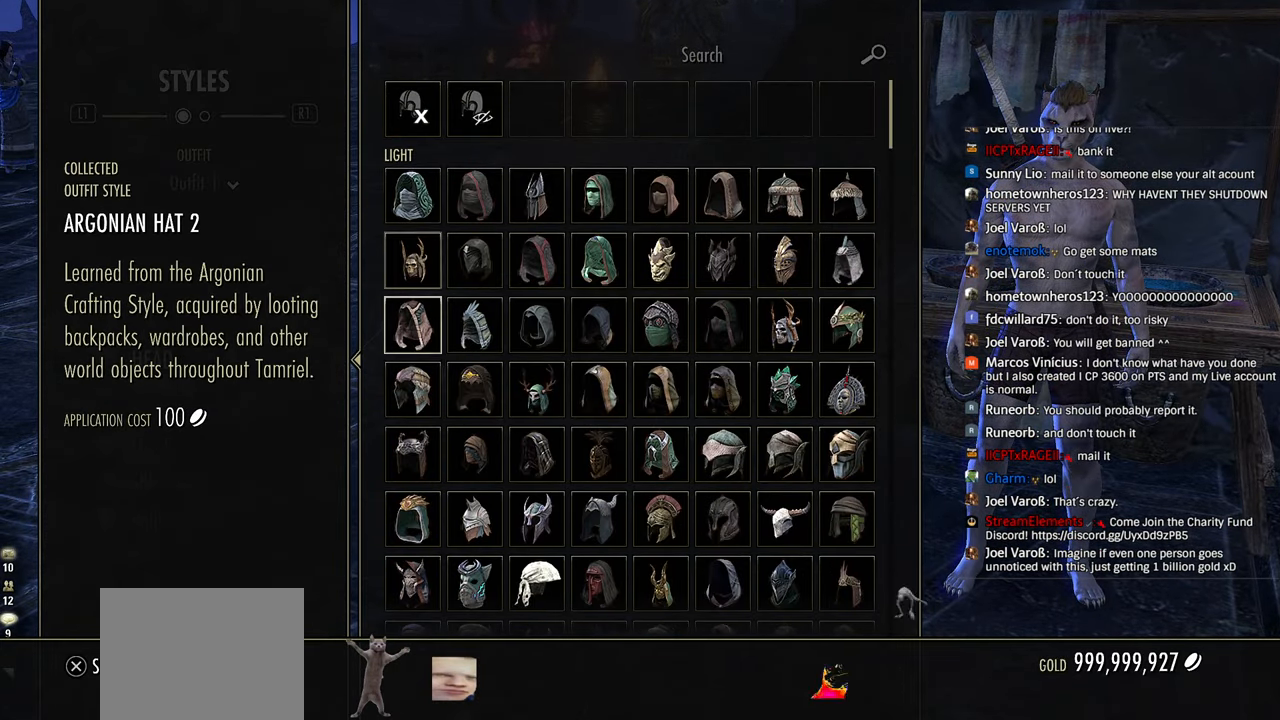
{"buttons": ["DPAD_DOWN"], "left_stick": "center", "right_stick": "center", "events": []}